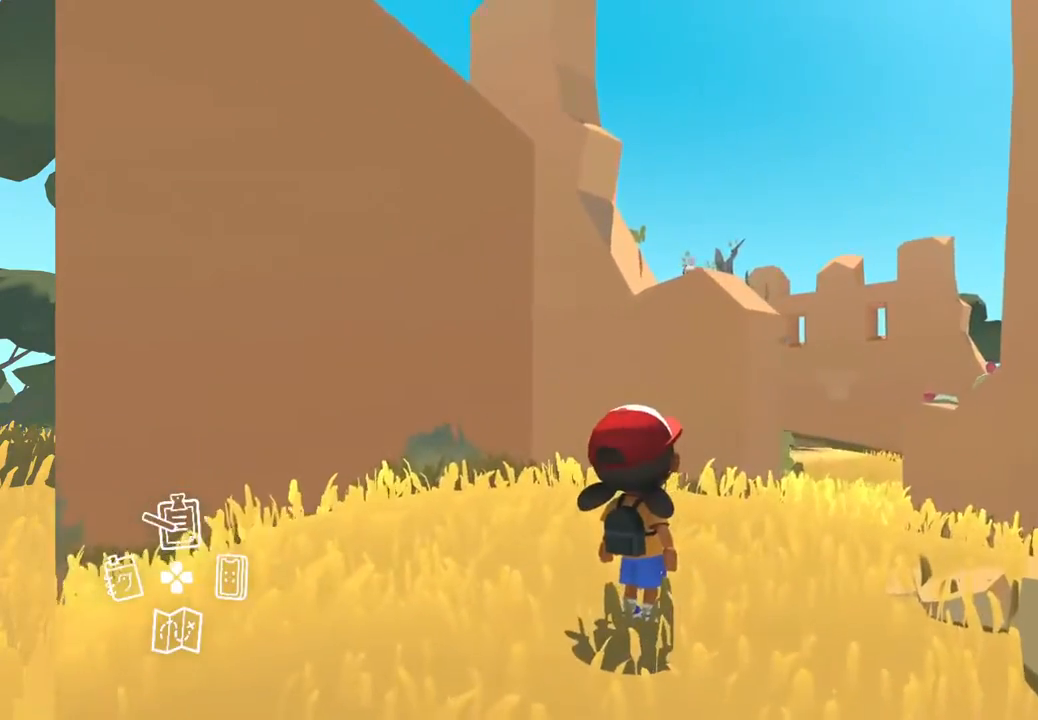
Gameplay with a controller (Xbox layout); each line is a JSON object with the inputs held at the frame after it. "events" lists button and stick changes between this image and that frame as [ms after this image, input, new state], when the widget could be followed in between. Not read: SHARE.
{"buttons": [], "left_stick": "center", "right_stick": "center", "events": [[300, "right_stick", "center"]]}
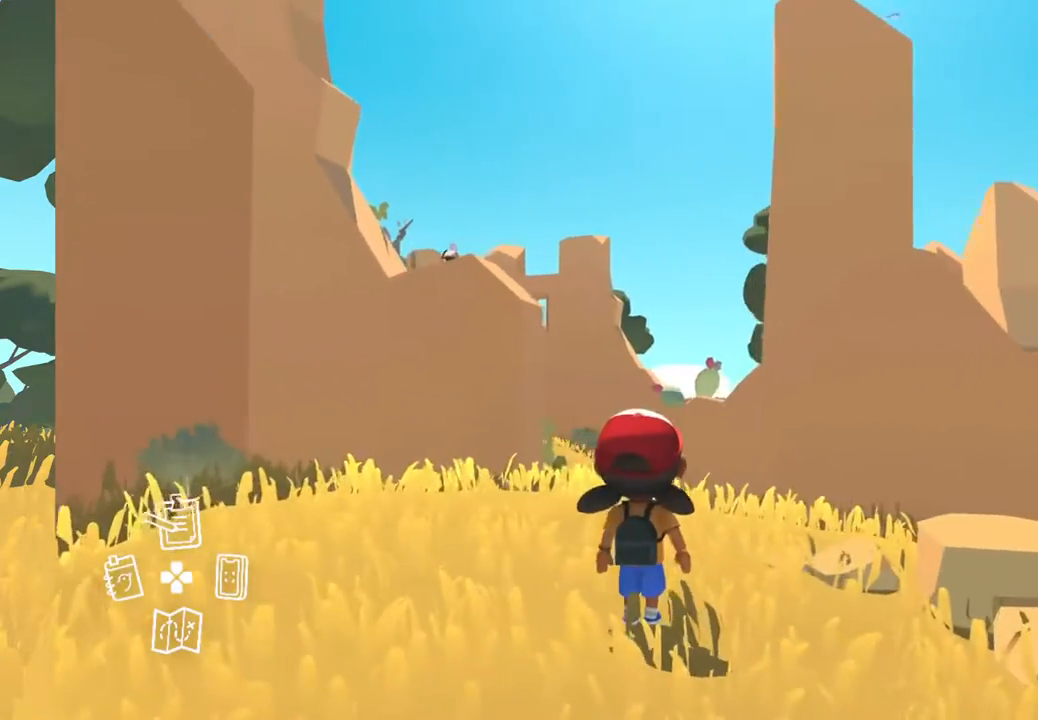
{"buttons": [], "left_stick": "center", "right_stick": "center", "events": []}
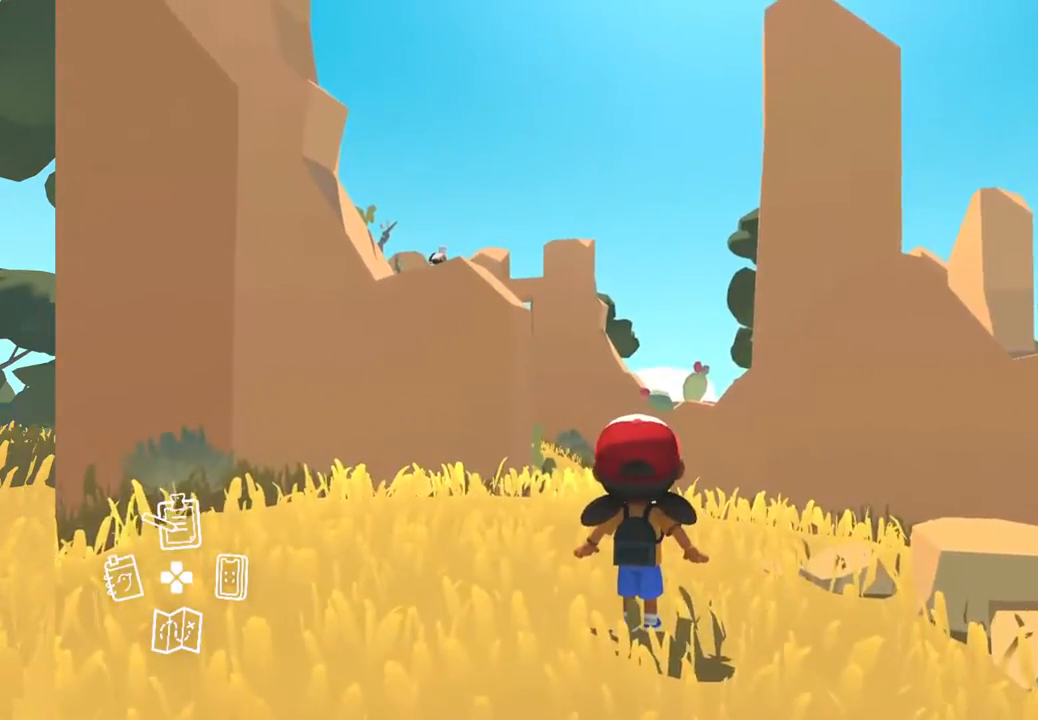
{"buttons": [], "left_stick": "down-left", "right_stick": "center", "events": [[50, "left_stick", "down-left"]]}
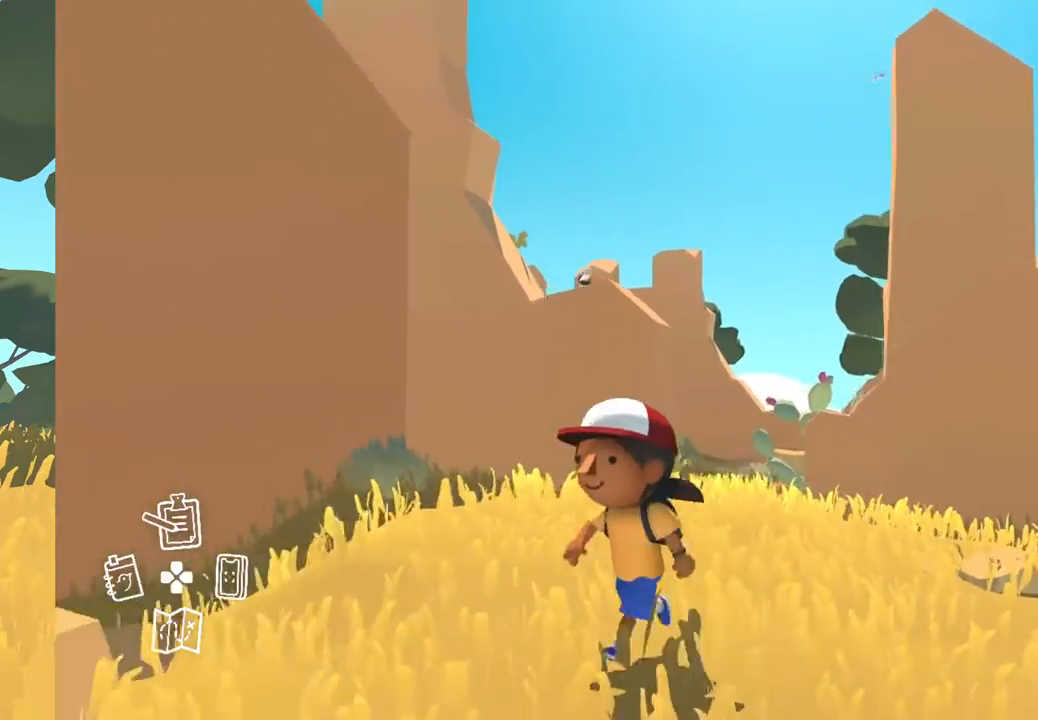
{"buttons": [], "left_stick": "center", "right_stick": "center", "events": [[383, "left_stick", "center"]]}
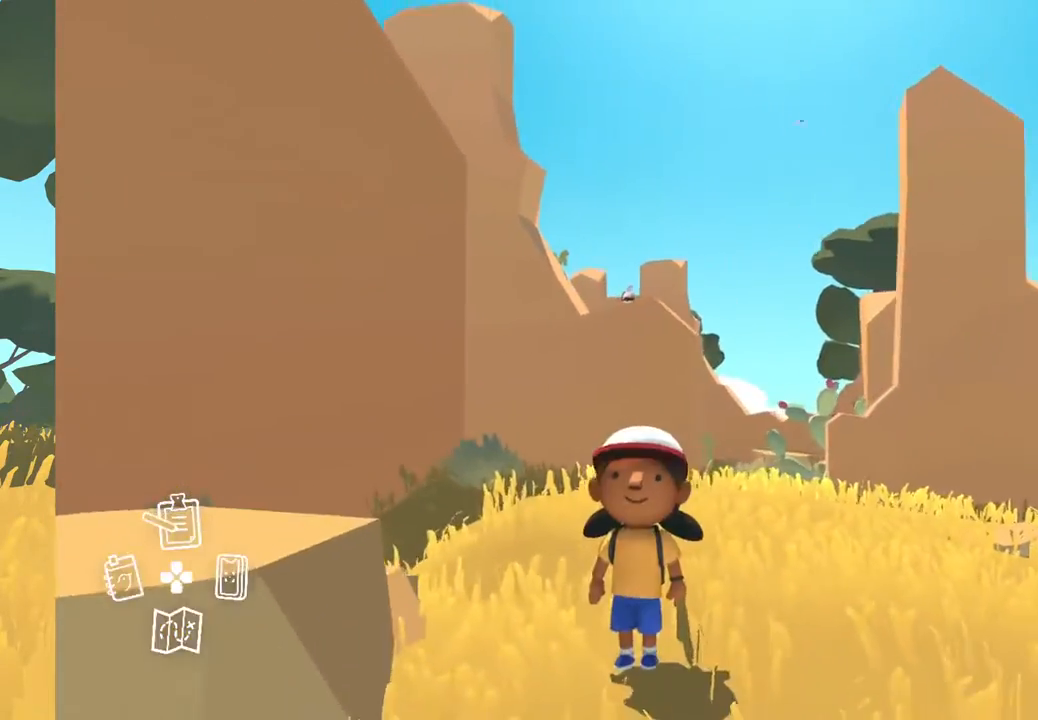
{"buttons": [], "left_stick": "center", "right_stick": "down-left", "events": [[83, "DPAD_RIGHT", "down"], [233, "DPAD_RIGHT", "up"], [450, "right_stick", "down-left"]]}
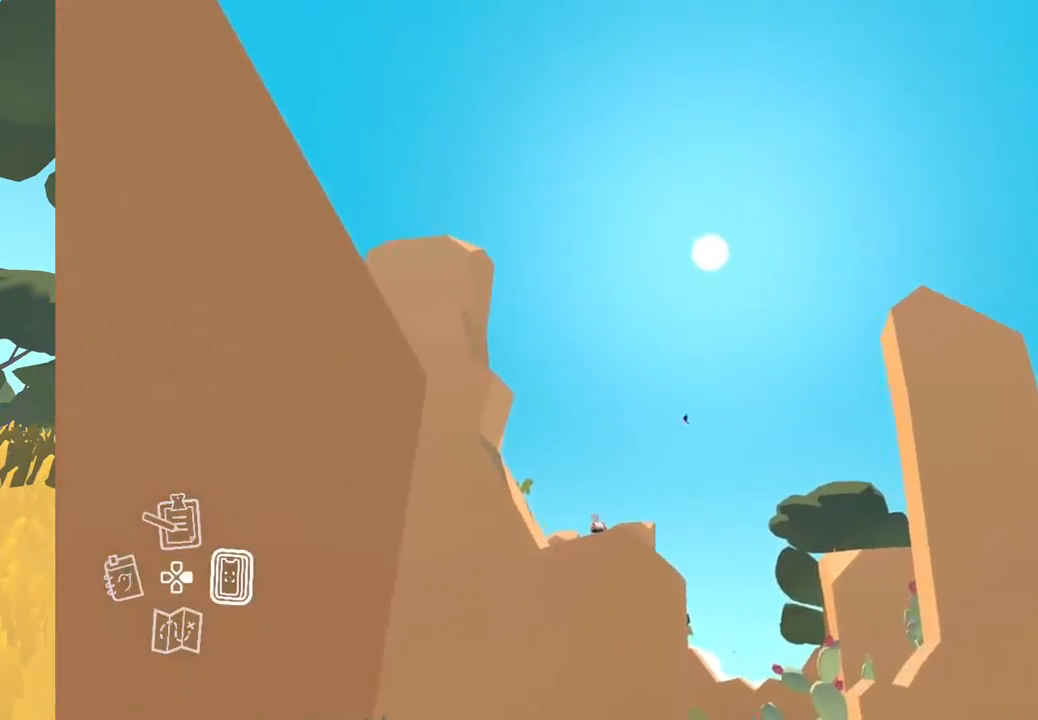
{"buttons": [], "left_stick": "center", "right_stick": "center", "events": [[233, "right_stick", "center"]]}
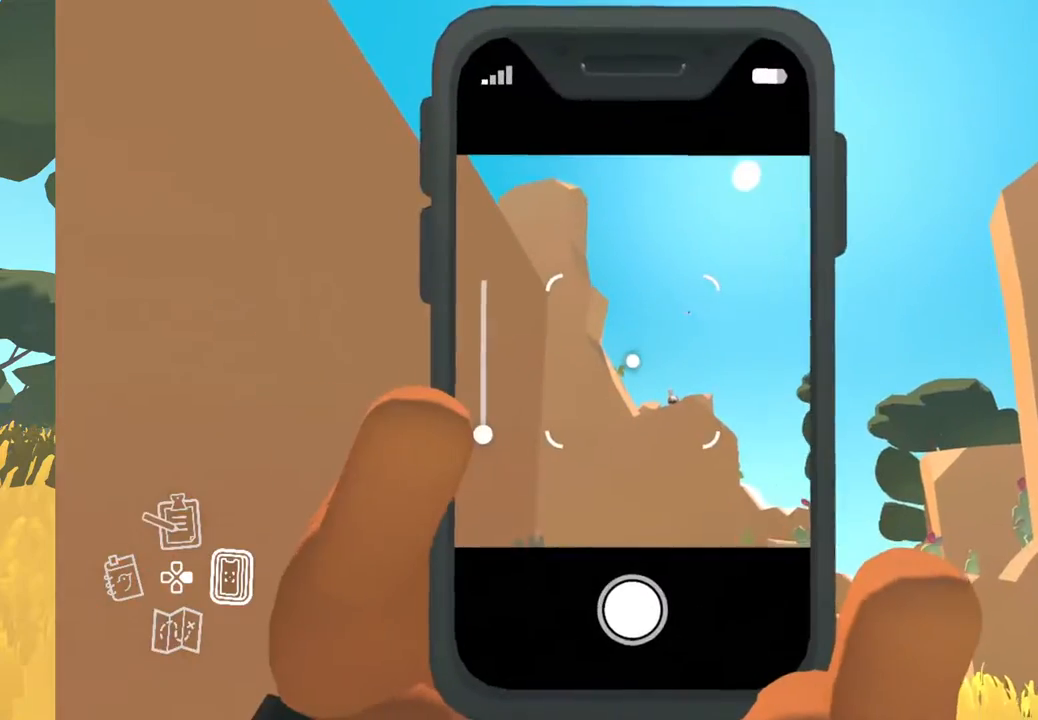
{"buttons": [], "left_stick": "center", "right_stick": "center", "events": []}
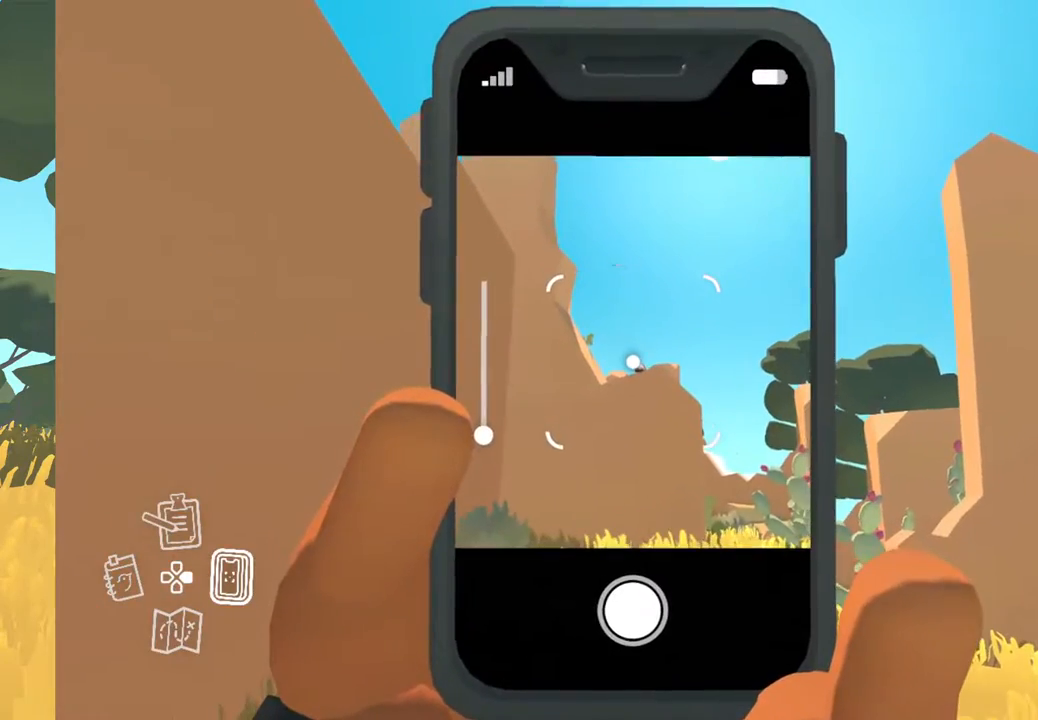
{"buttons": [], "left_stick": "center", "right_stick": "center", "events": []}
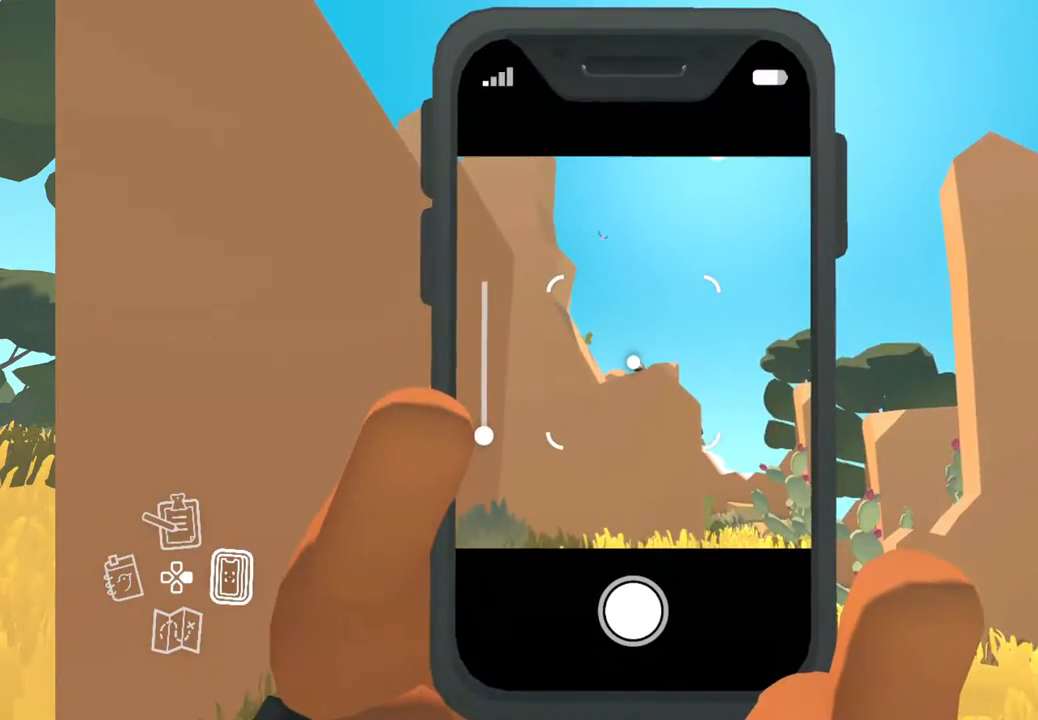
{"buttons": [], "left_stick": "center", "right_stick": "center", "events": []}
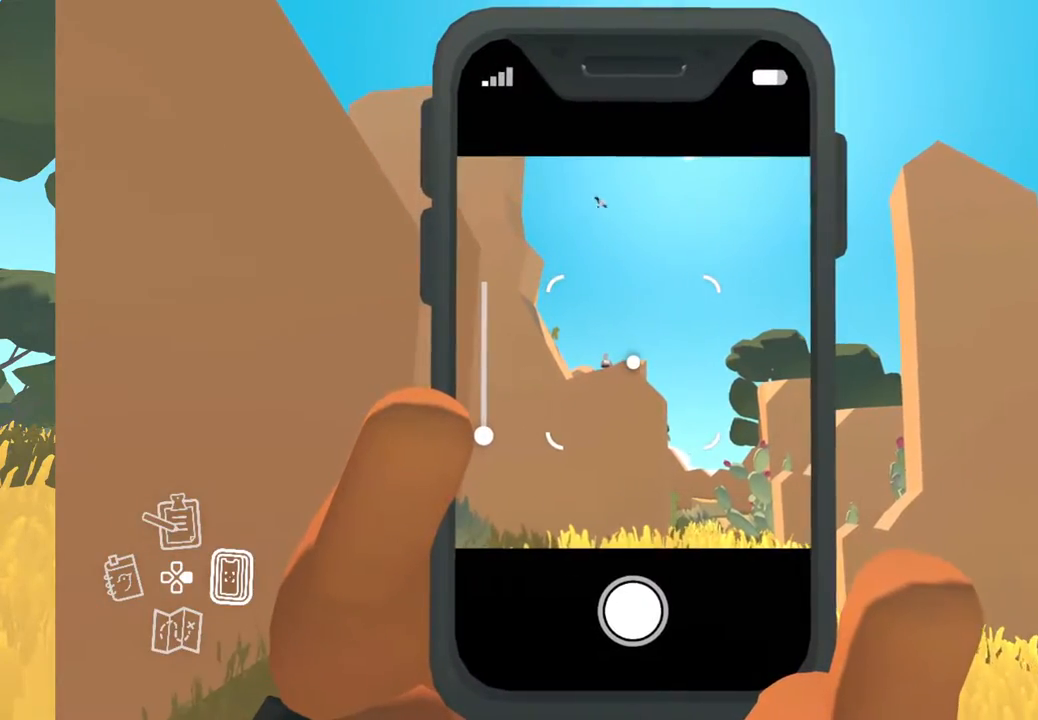
{"buttons": [], "left_stick": "center", "right_stick": "center", "events": []}
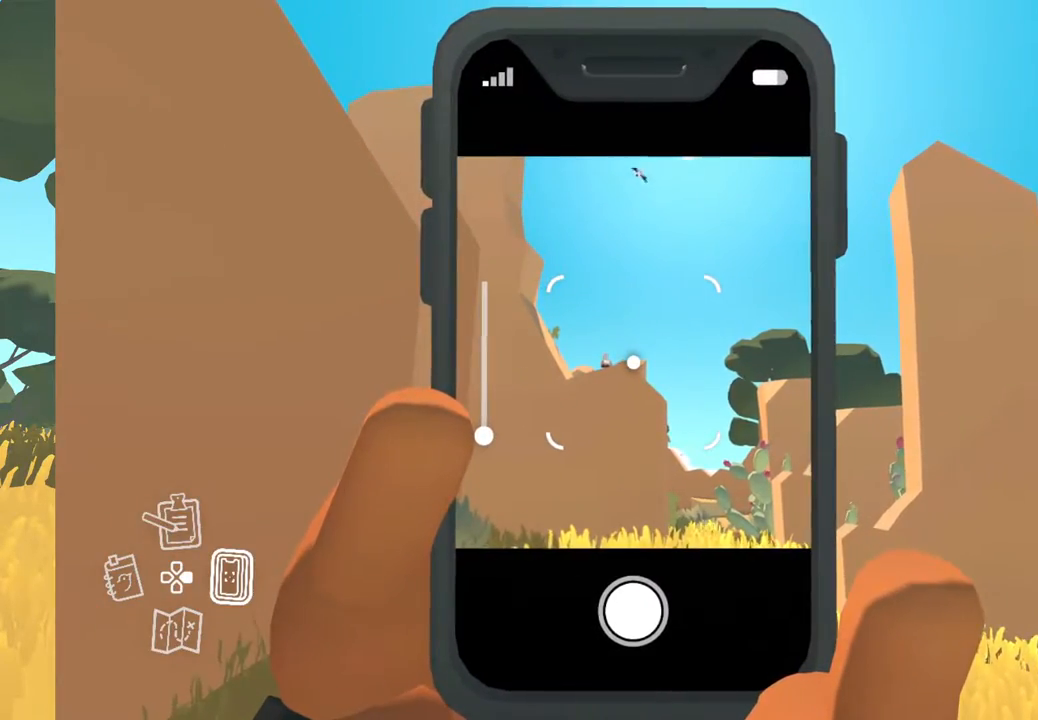
{"buttons": [], "left_stick": "center", "right_stick": "up-right", "events": [[17, "right_stick", "up"], [350, "right_stick", "up-right"]]}
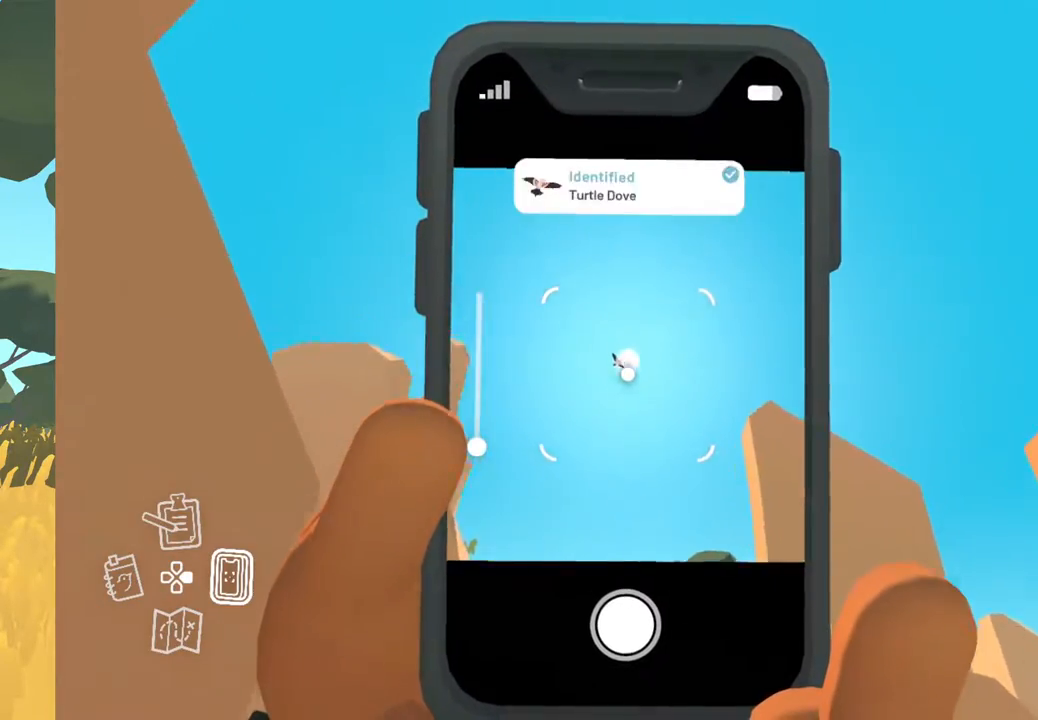
{"buttons": [], "left_stick": "center", "right_stick": "down", "events": [[83, "right_stick", "center"], [400, "right_stick", "down"]]}
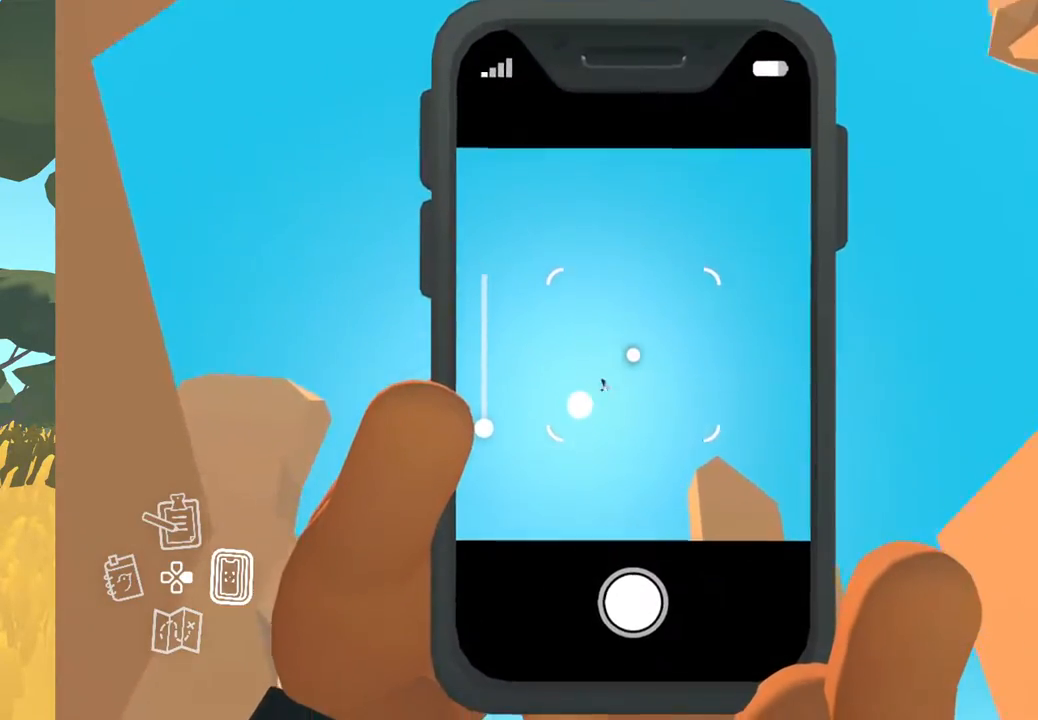
{"buttons": [], "left_stick": "center", "right_stick": "center", "events": [[283, "right_stick", "down-right"], [500, "right_stick", "center"]]}
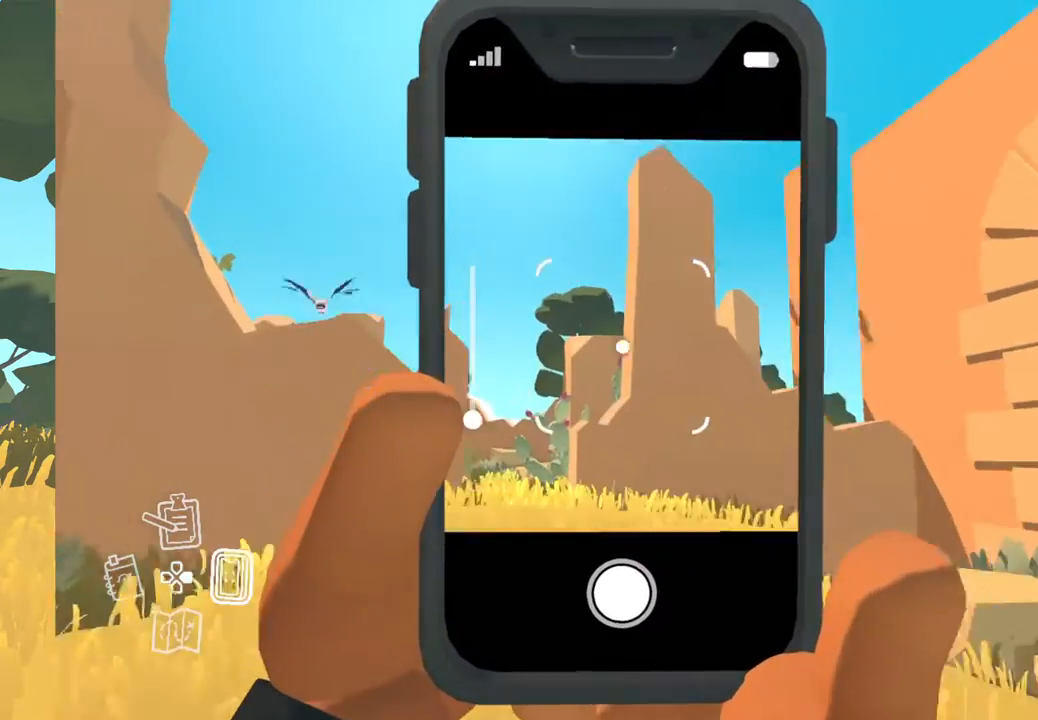
{"buttons": ["B"], "left_stick": "center", "right_stick": "center", "events": [[433, "B", "down"]]}
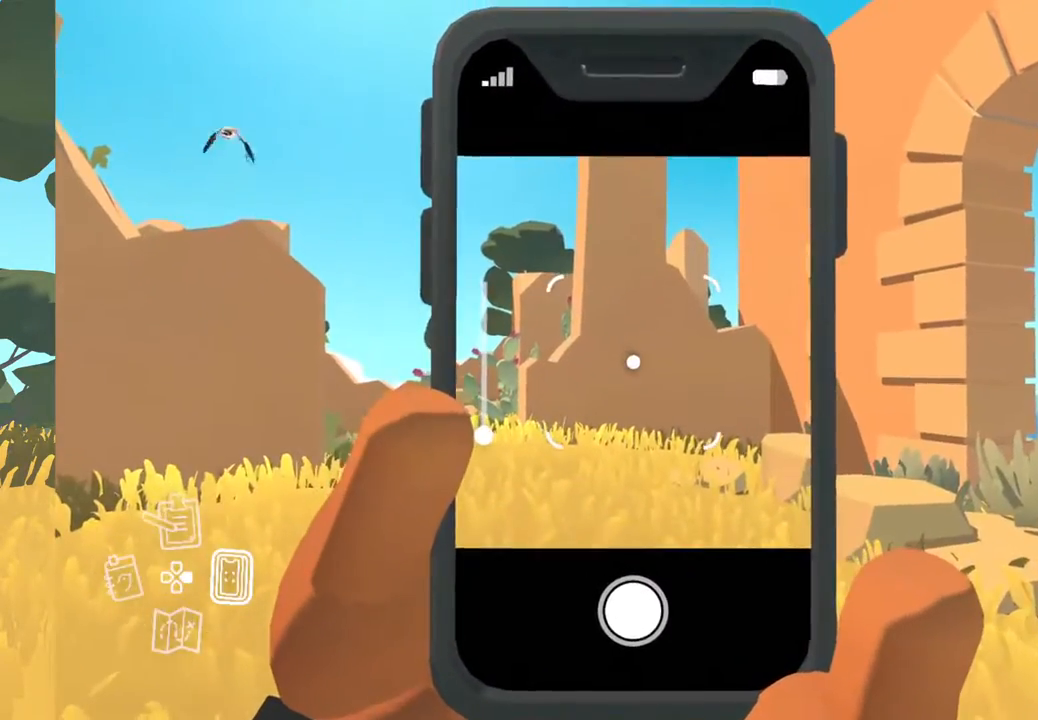
{"buttons": [], "left_stick": "up", "right_stick": "right", "events": [[67, "B", "up"], [250, "left_stick", "up"], [467, "right_stick", "right"]]}
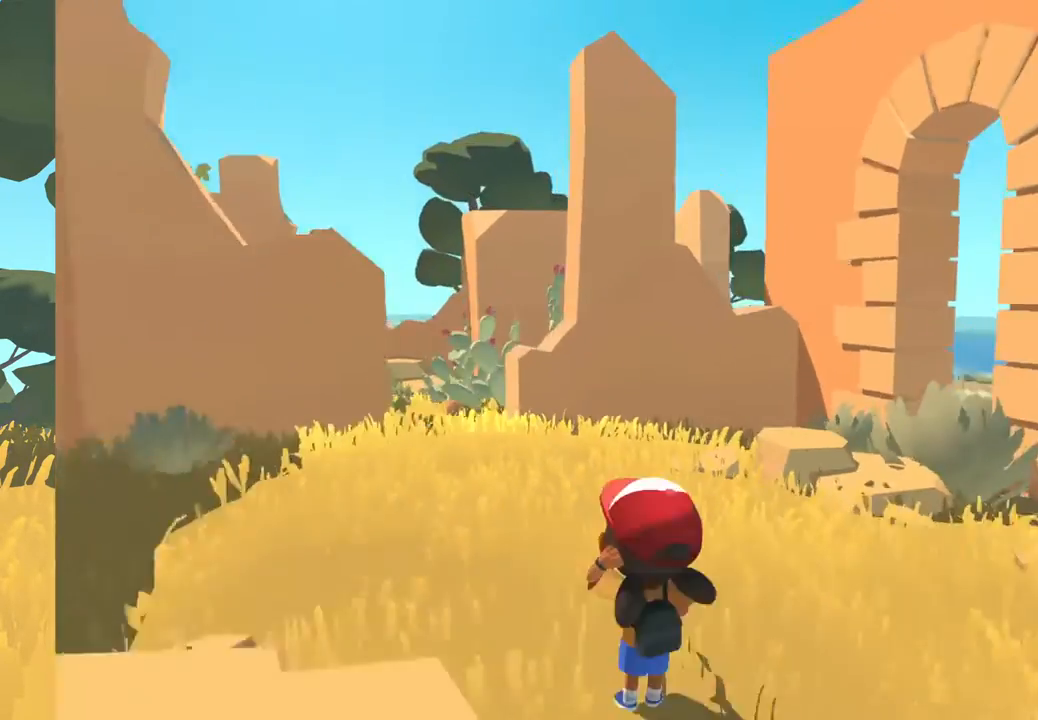
{"buttons": [], "left_stick": "up", "right_stick": "down-right", "events": [[133, "right_stick", "down-right"]]}
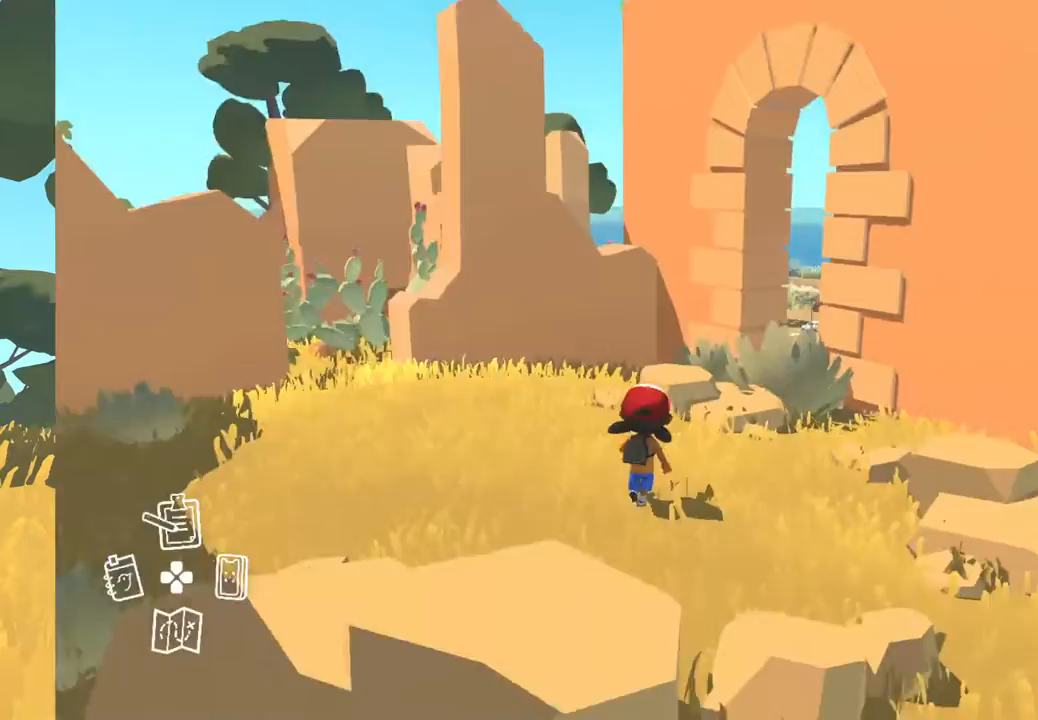
{"buttons": [], "left_stick": "up-left", "right_stick": "down-right", "events": [[267, "left_stick", "up-left"]]}
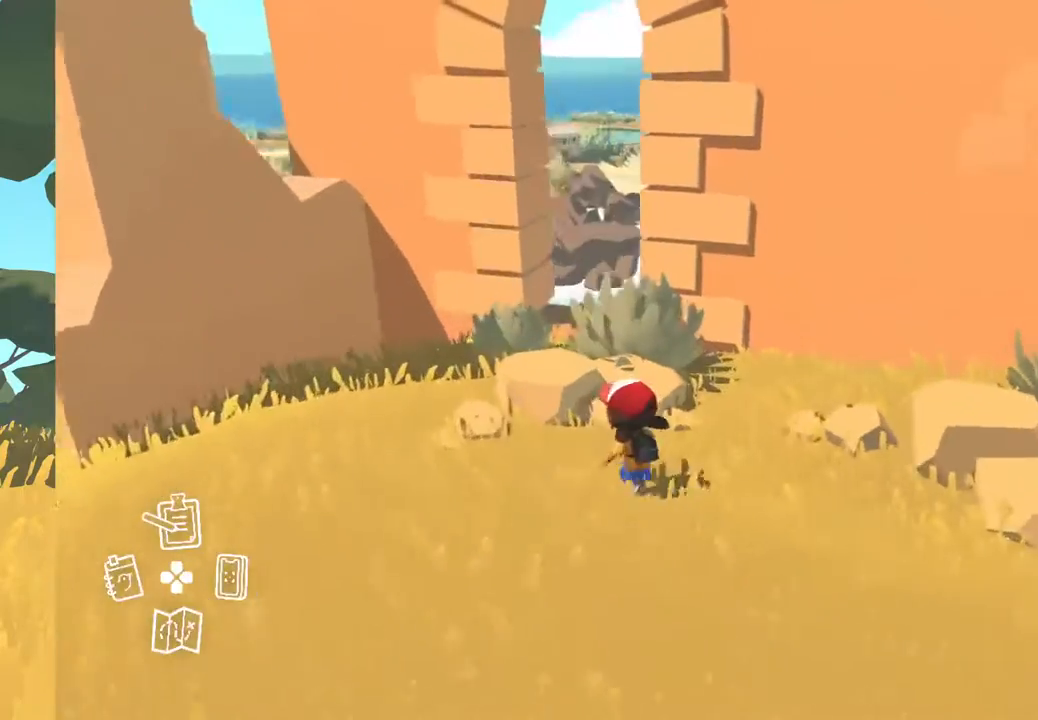
{"buttons": [], "left_stick": "up-left", "right_stick": "center", "events": [[50, "right_stick", "center"]]}
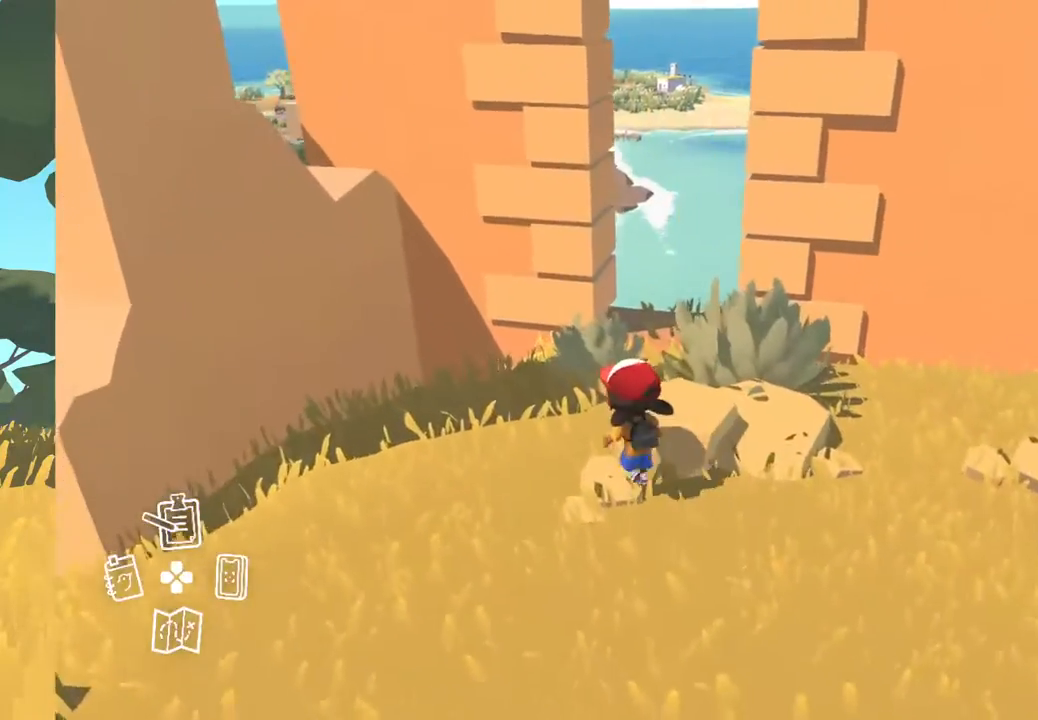
{"buttons": [], "left_stick": "up", "right_stick": "center", "events": [[33, "left_stick", "up"]]}
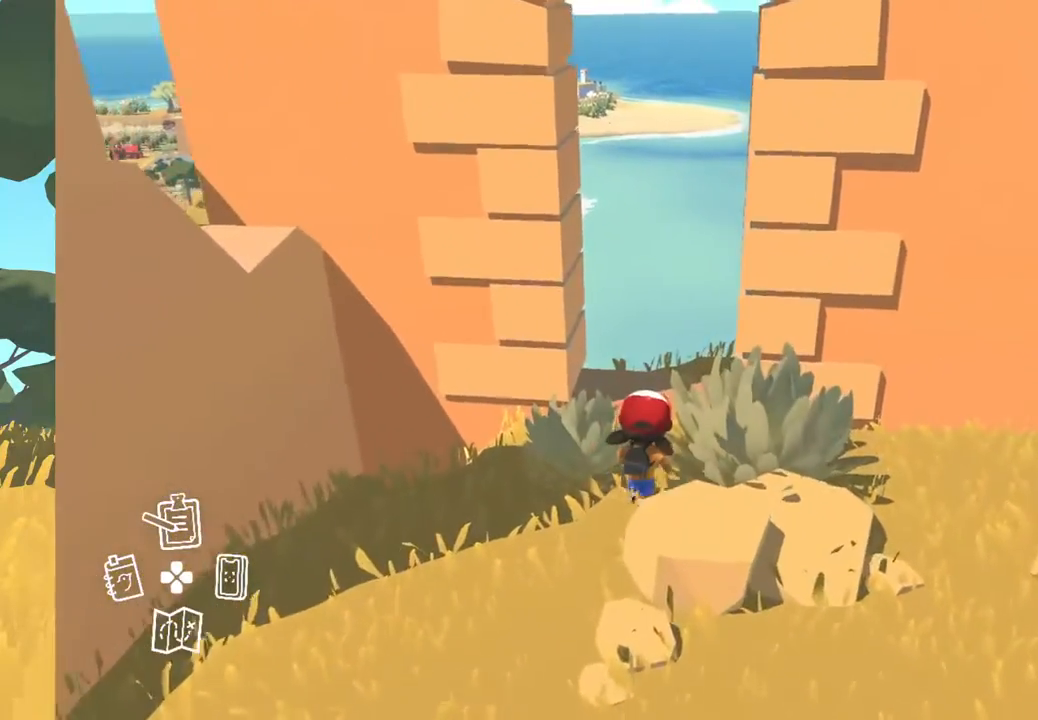
{"buttons": [], "left_stick": "up", "right_stick": "center", "events": []}
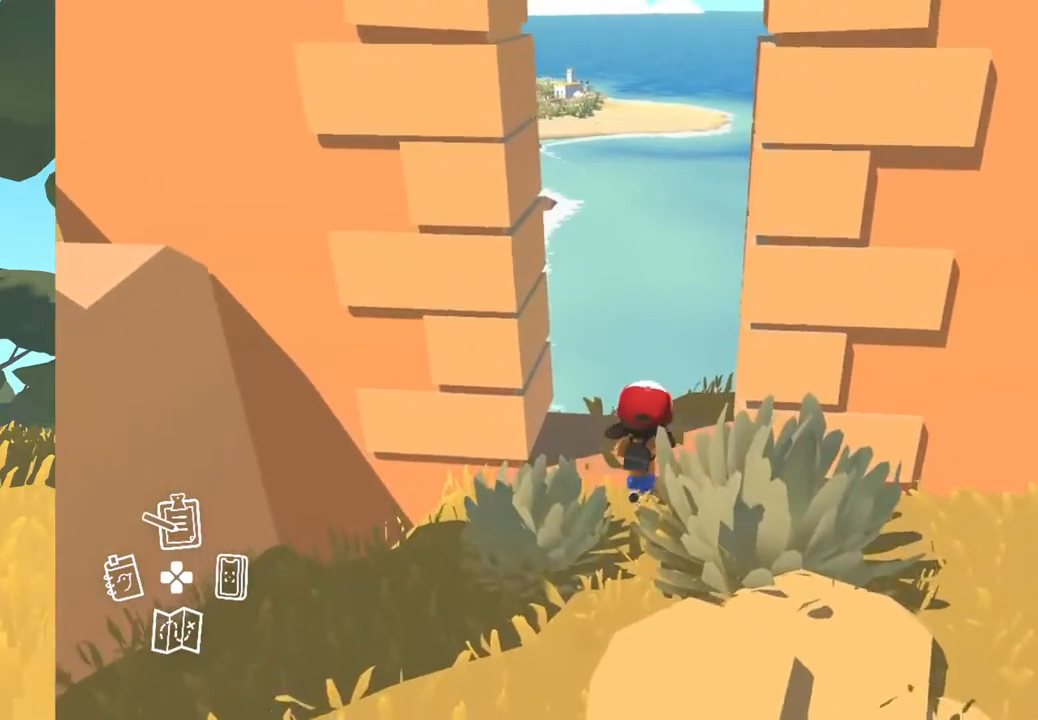
{"buttons": [], "left_stick": "center", "right_stick": "up-right", "events": [[117, "left_stick", "center"], [317, "right_stick", "right"], [400, "right_stick", "up-right"]]}
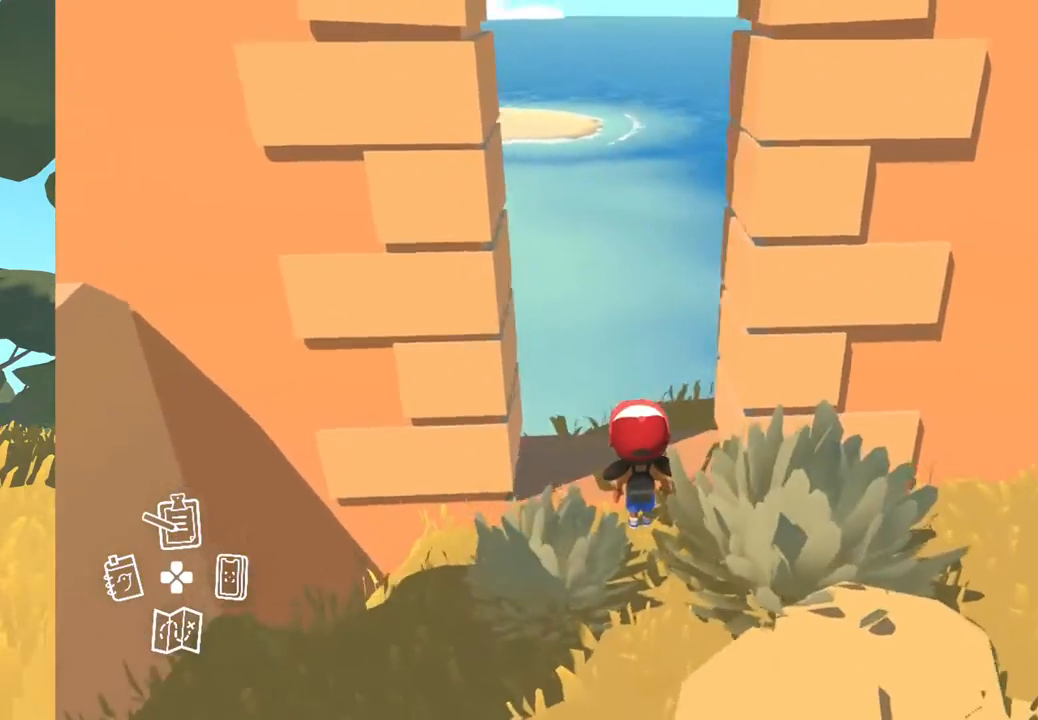
{"buttons": [], "left_stick": "center", "right_stick": "center", "events": [[400, "right_stick", "center"]]}
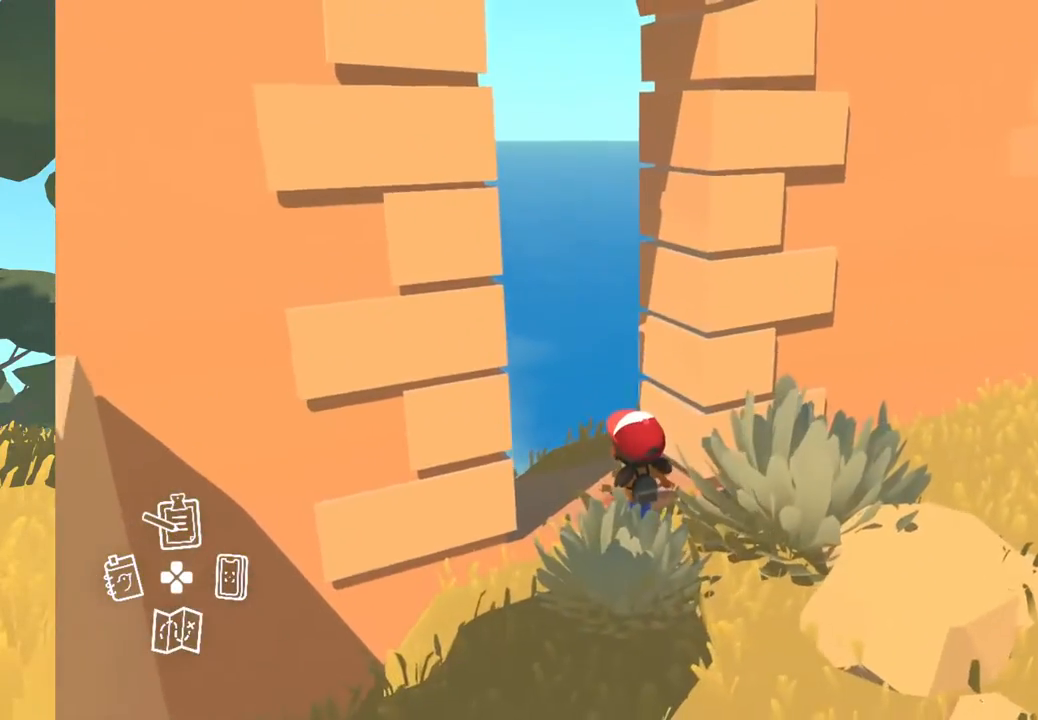
{"buttons": [], "left_stick": "center", "right_stick": "left", "events": [[217, "right_stick", "left"]]}
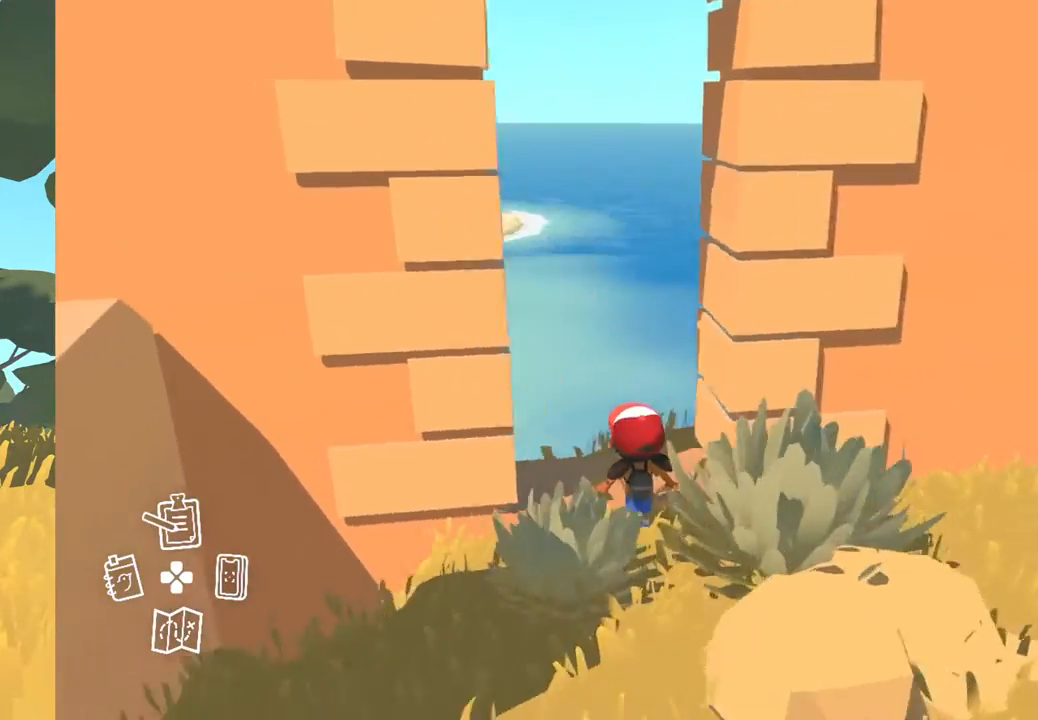
{"buttons": [], "left_stick": "center", "right_stick": "center", "events": [[467, "right_stick", "center"]]}
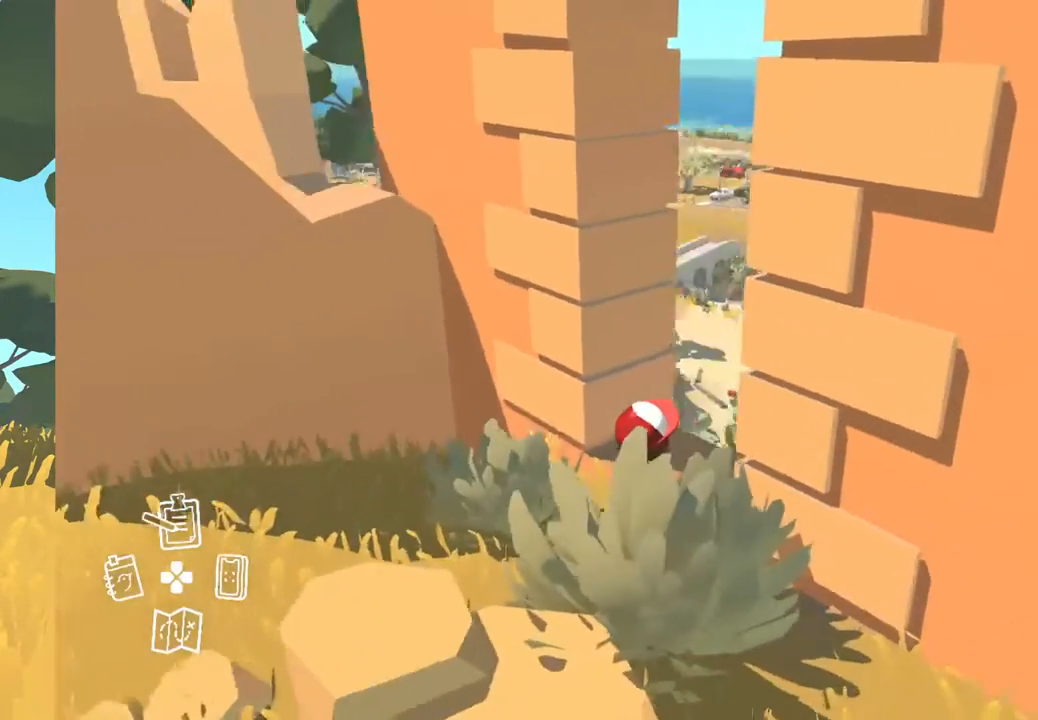
{"buttons": [], "left_stick": "left", "right_stick": "up-left", "events": [[400, "right_stick", "left"], [450, "left_stick", "left"], [500, "right_stick", "up-left"]]}
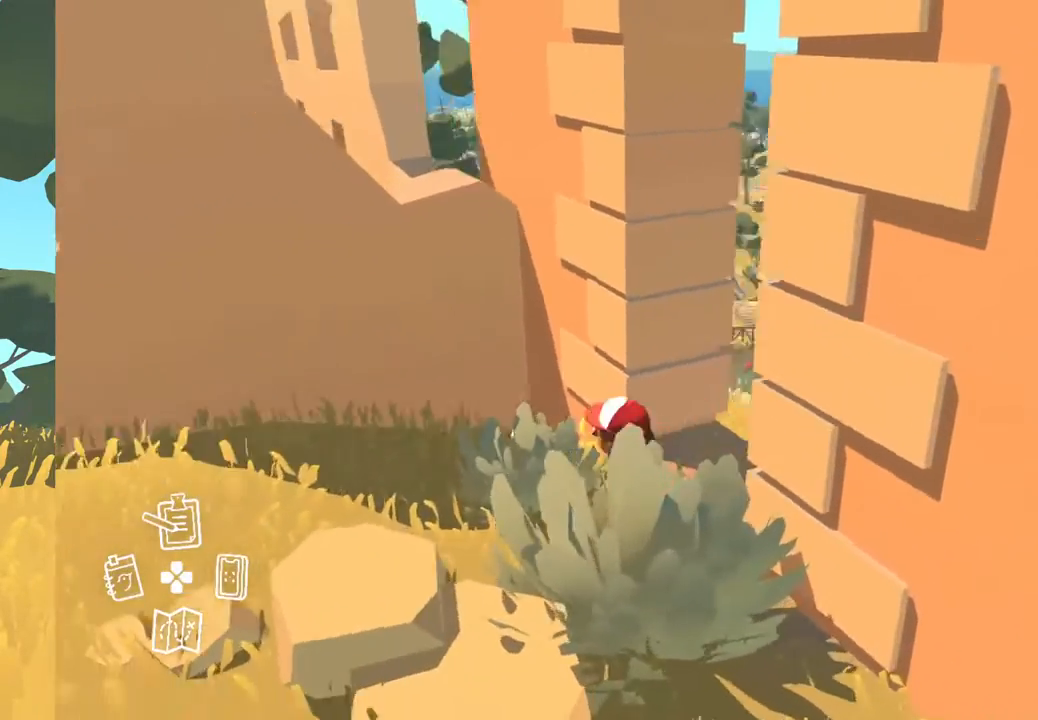
{"buttons": [], "left_stick": "up-left", "right_stick": "up-left", "events": [[300, "left_stick", "up-left"]]}
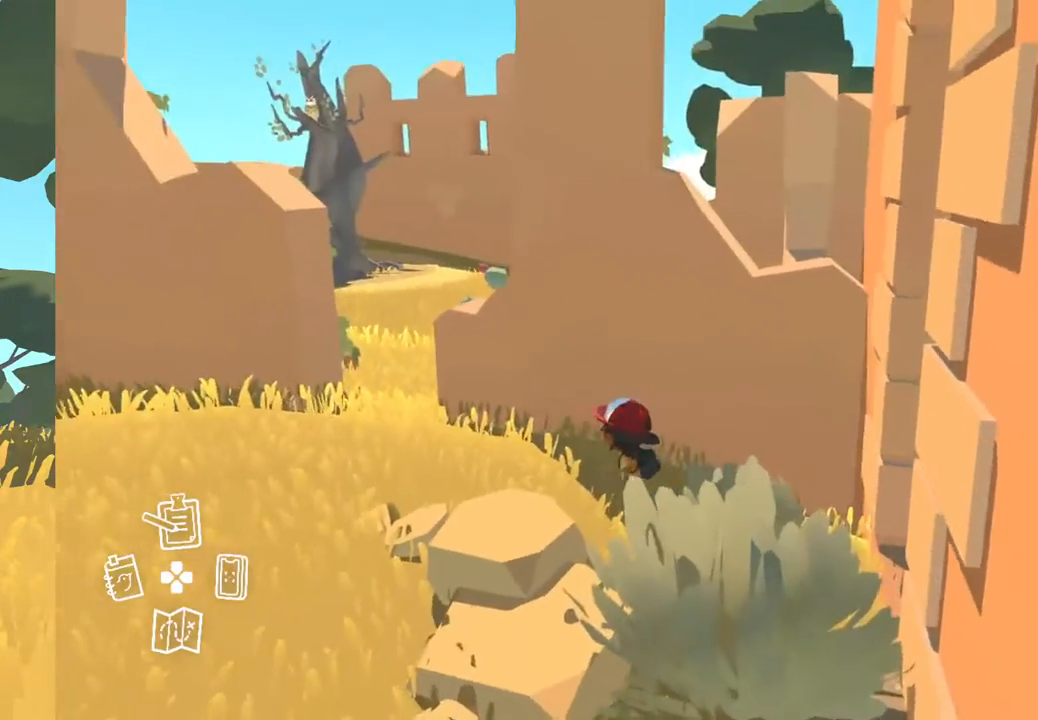
{"buttons": [], "left_stick": "up-left", "right_stick": "center", "events": [[100, "right_stick", "center"]]}